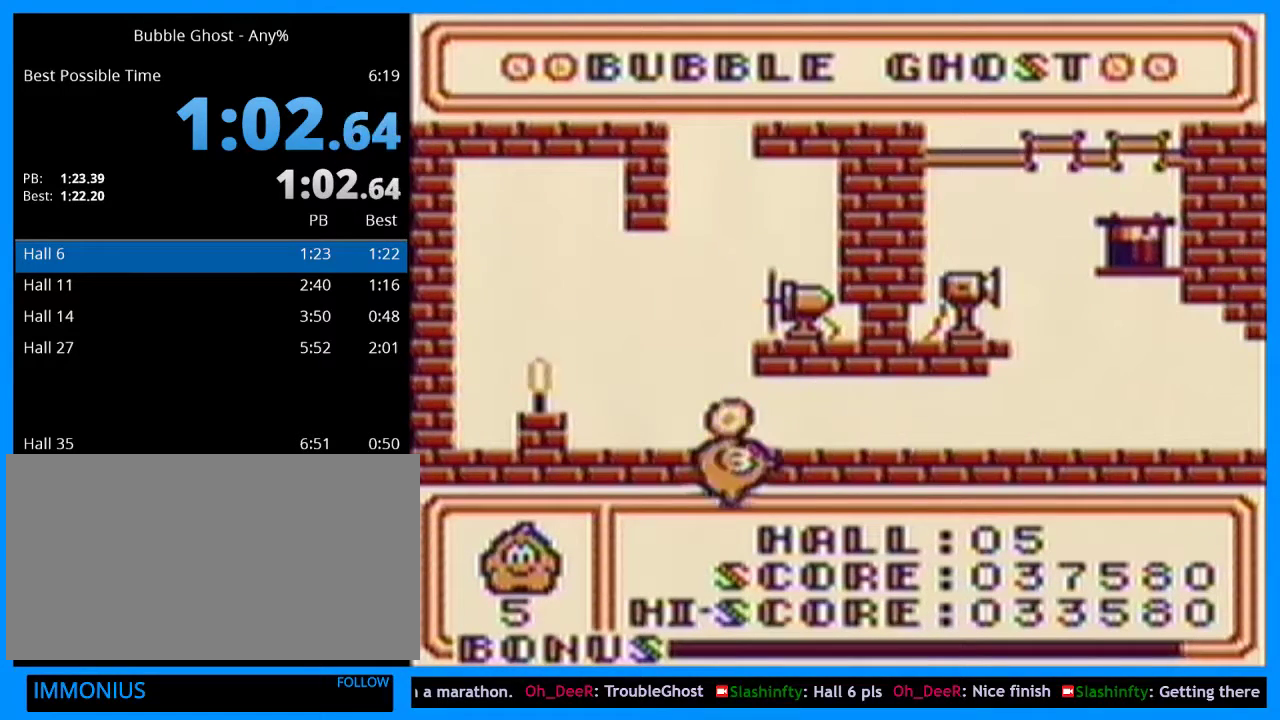
Gameplay with a controller (Xbox layout); each line is a JSON object with the inputs held at the frame after it. "events" lists button and stick changes between this image and that frame as [ms after this image, input, new state], when the widget could be followed in between. Not read: L2 L3 R2 R3.
{"buttons": ["B"], "events": [[33, "DPAD_UP", "down"], [167, "DPAD_UP", "up"], [300, "DPAD_UP", "down"], [433, "DPAD_UP", "up"]]}
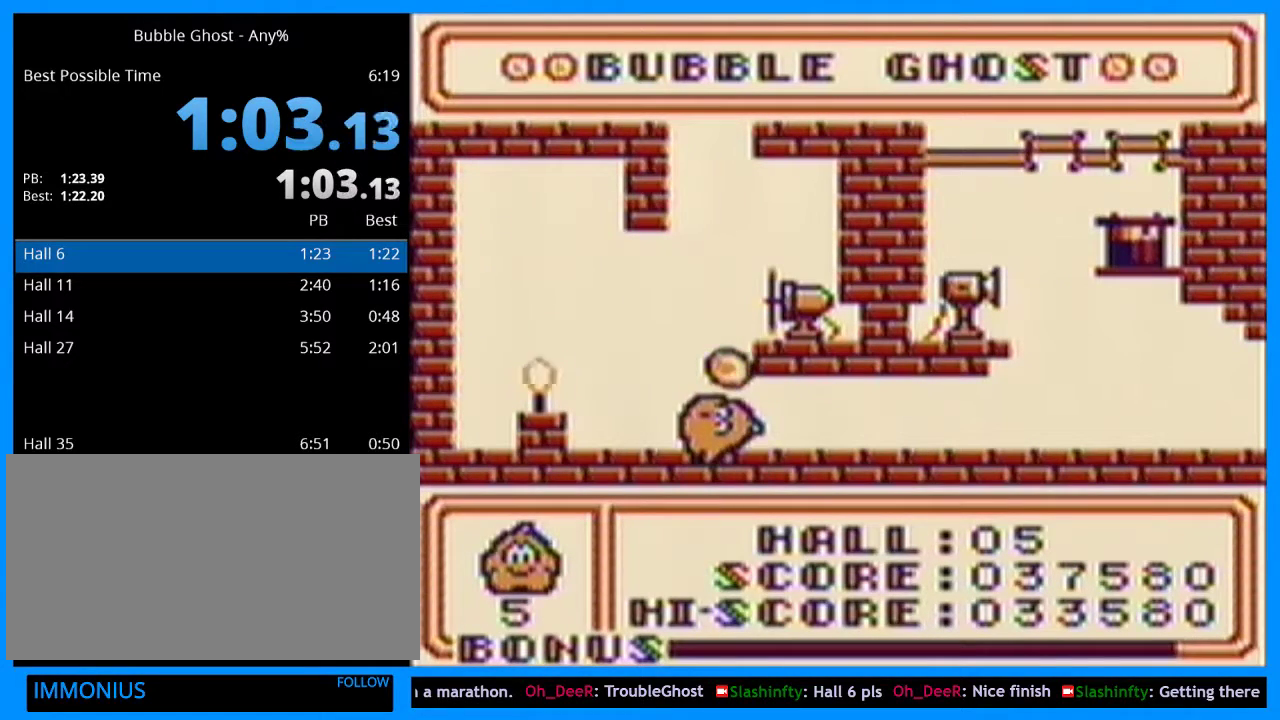
{"buttons": ["B"], "events": [[33, "DPAD_UP", "down"], [100, "DPAD_UP", "up"], [233, "DPAD_UP", "down"], [300, "DPAD_UP", "up"], [433, "DPAD_UP", "down"], [500, "DPAD_UP", "up"]]}
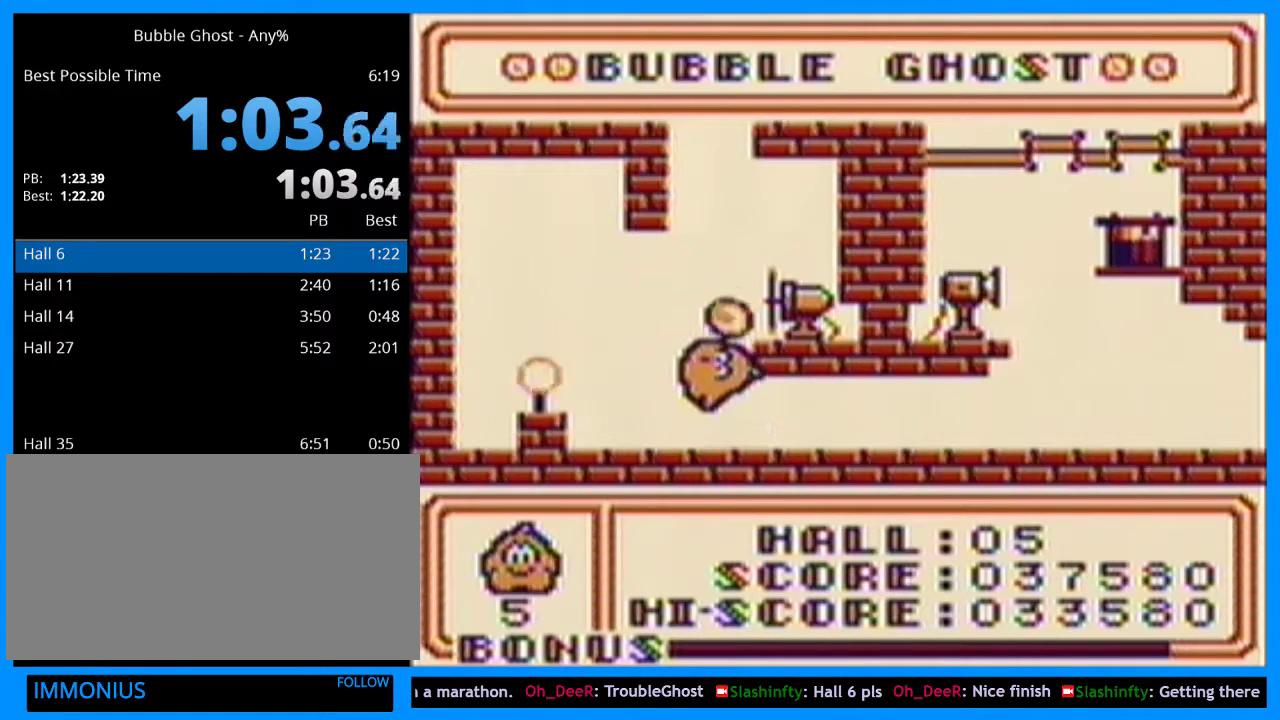
{"buttons": ["B"], "events": [[133, "DPAD_UP", "down"], [200, "DPAD_UP", "up"], [333, "DPAD_UP", "down"], [400, "DPAD_UP", "up"]]}
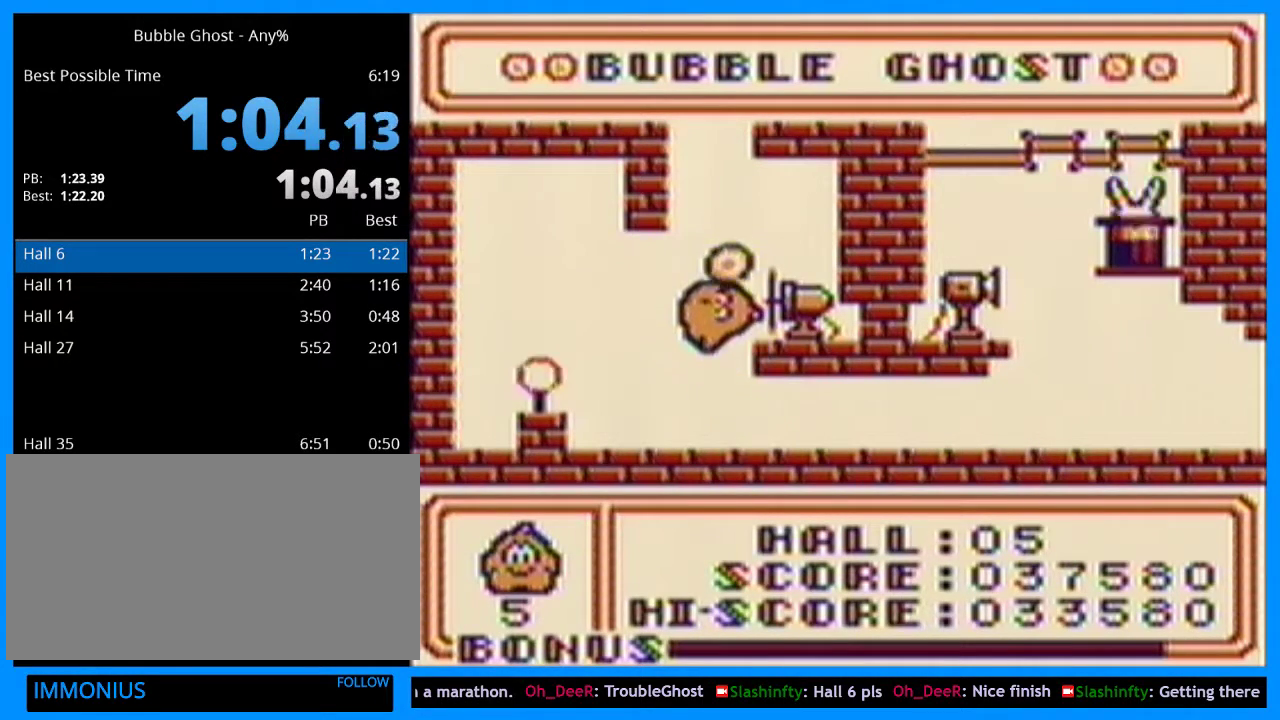
{"buttons": ["B"], "events": [[200, "DPAD_UP", "down"], [267, "DPAD_UP", "up"]]}
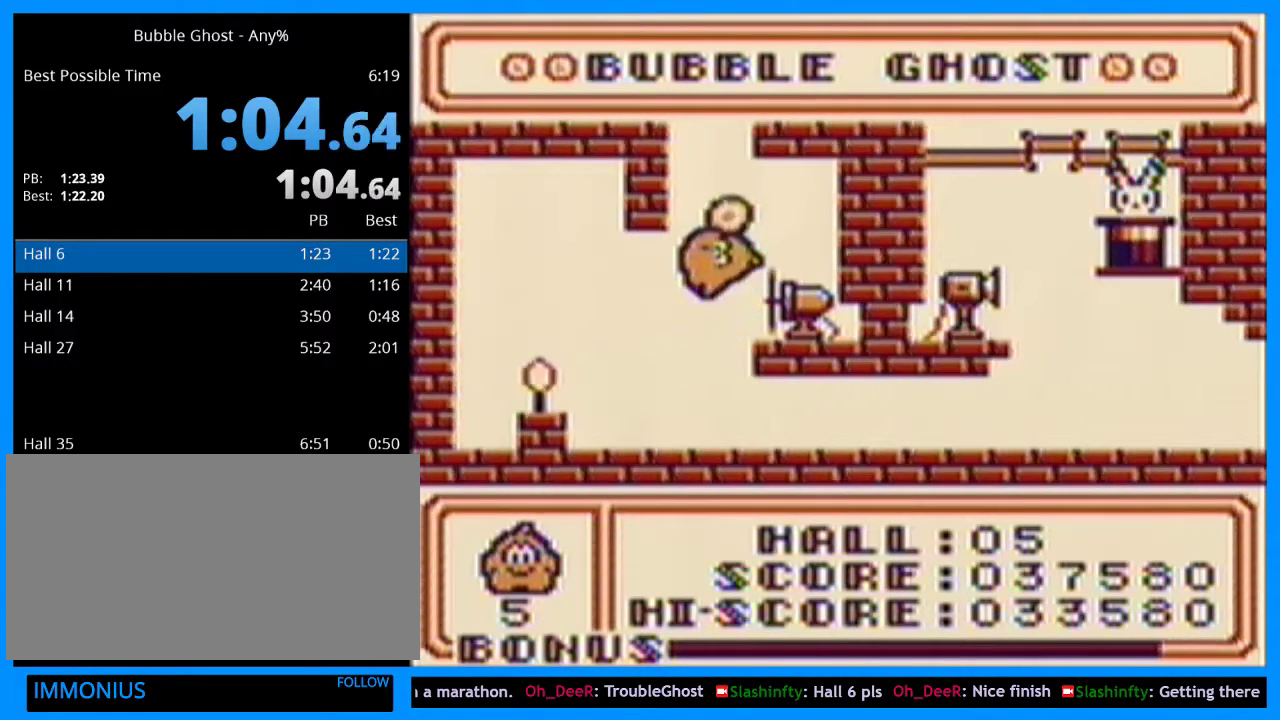
{"buttons": ["B"], "events": [[67, "DPAD_UP", "down"], [133, "DPAD_UP", "up"], [433, "DPAD_UP", "down"], [500, "DPAD_UP", "up"]]}
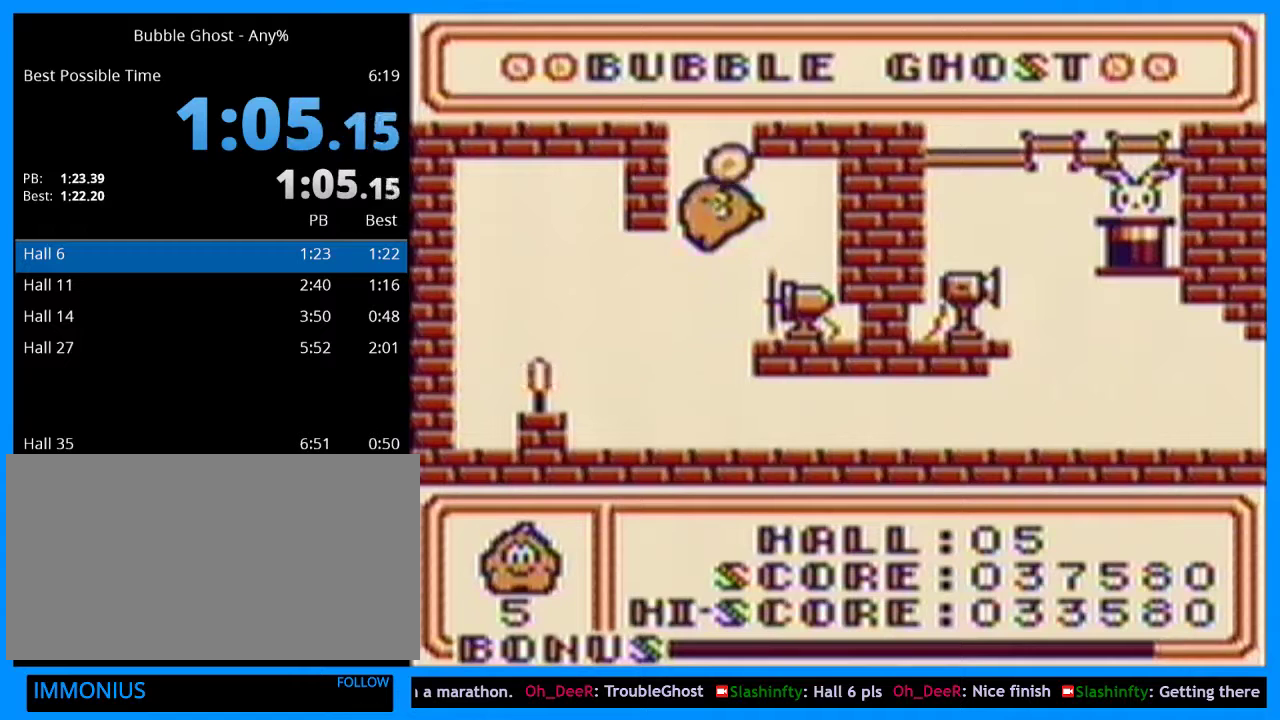
{"buttons": [], "events": [[100, "DPAD_UP", "down"], [200, "DPAD_UP", "up"], [400, "B", "up"]]}
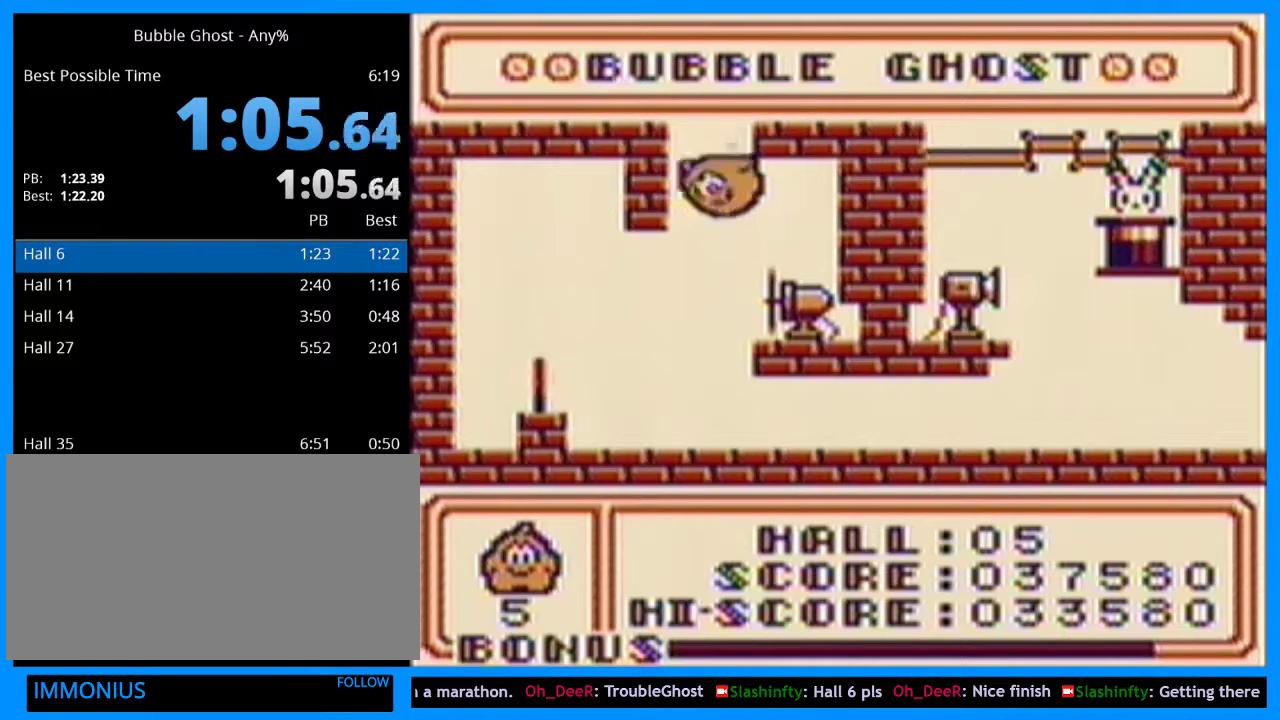
{"buttons": [], "events": []}
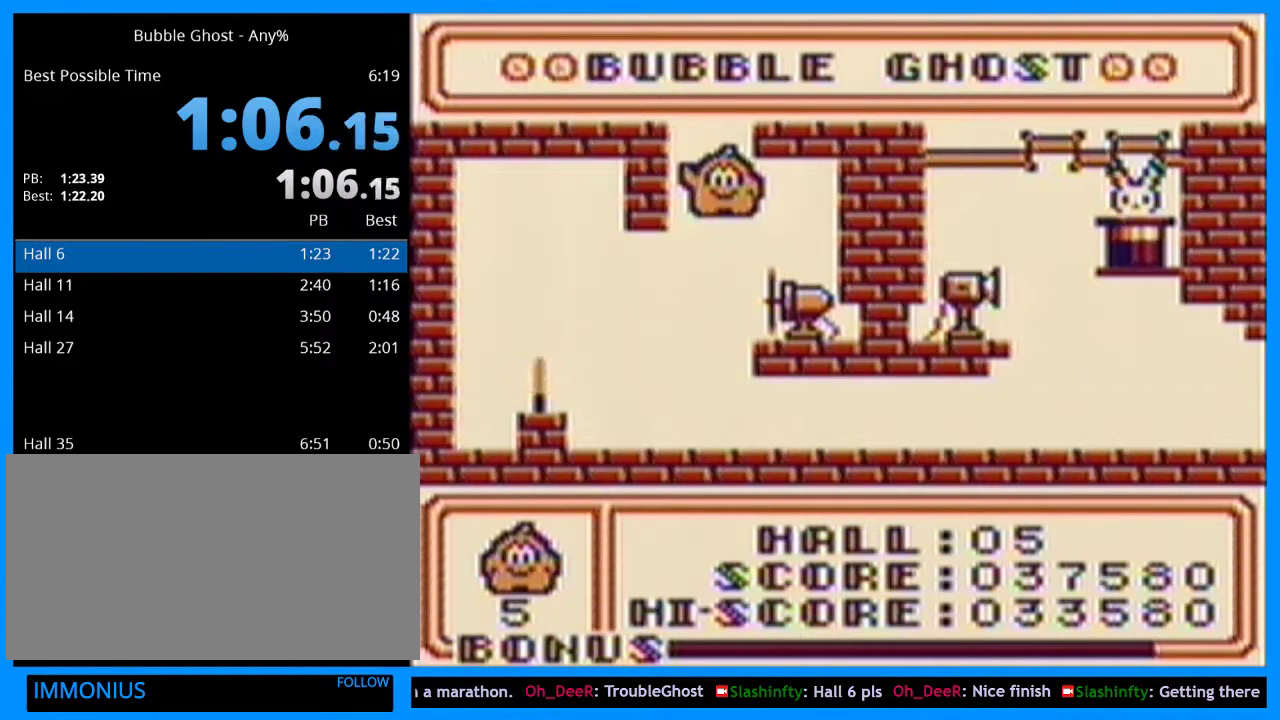
{"buttons": [], "events": []}
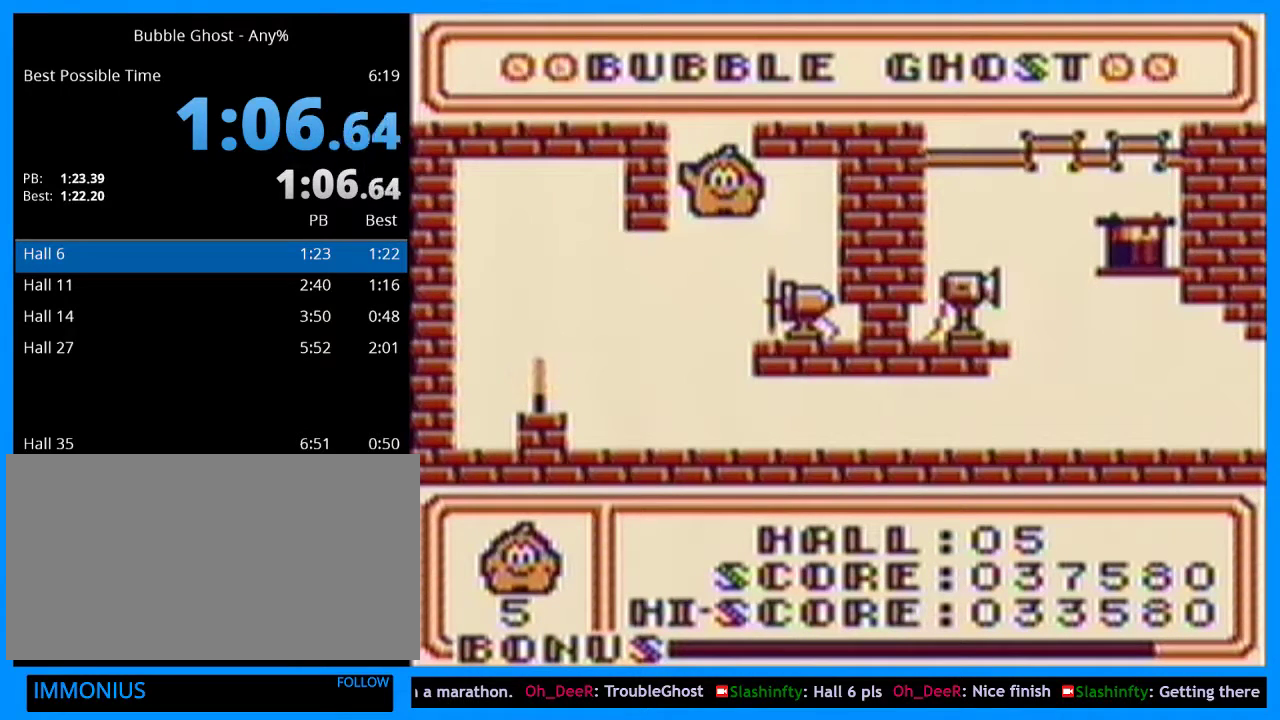
{"buttons": [], "events": []}
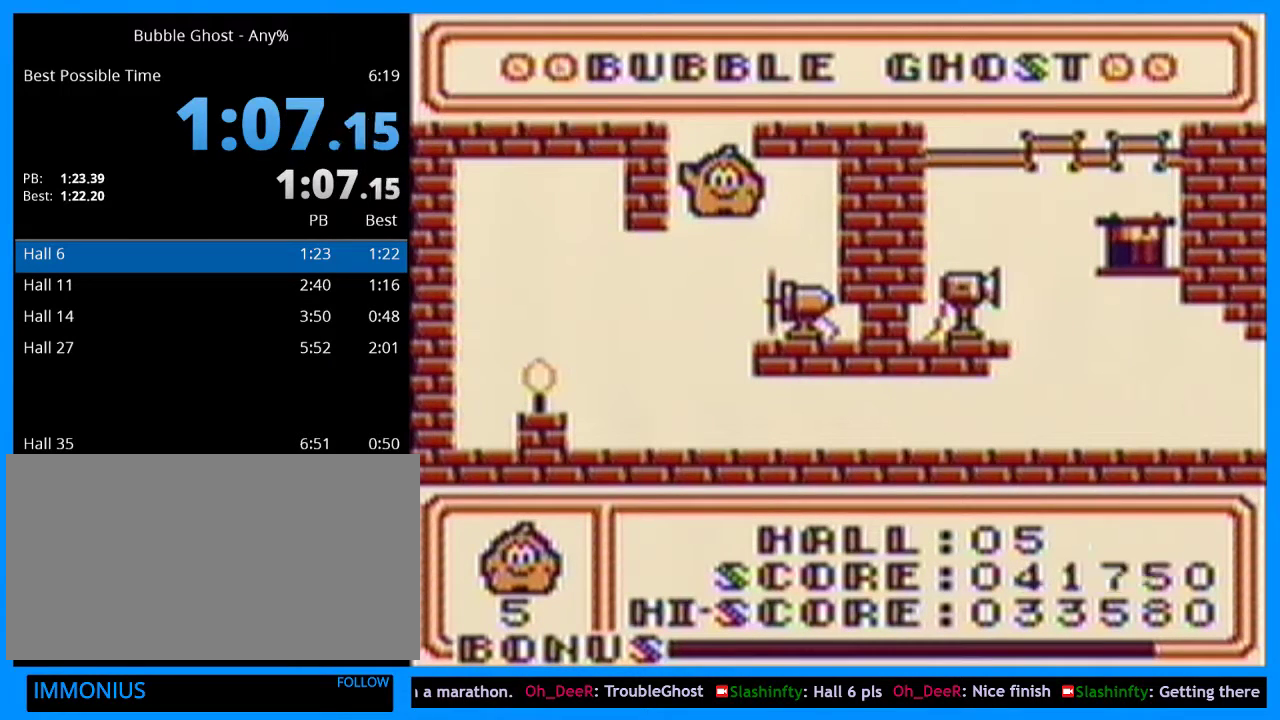
{"buttons": [], "events": []}
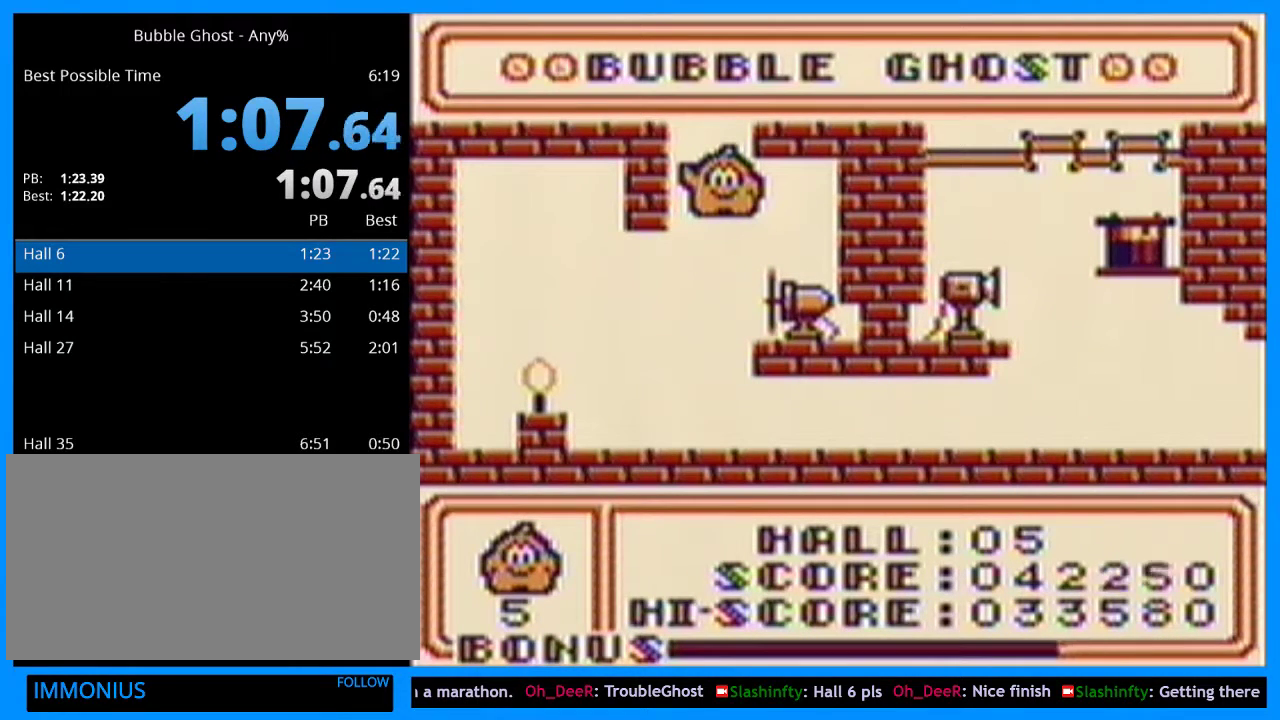
{"buttons": [], "events": []}
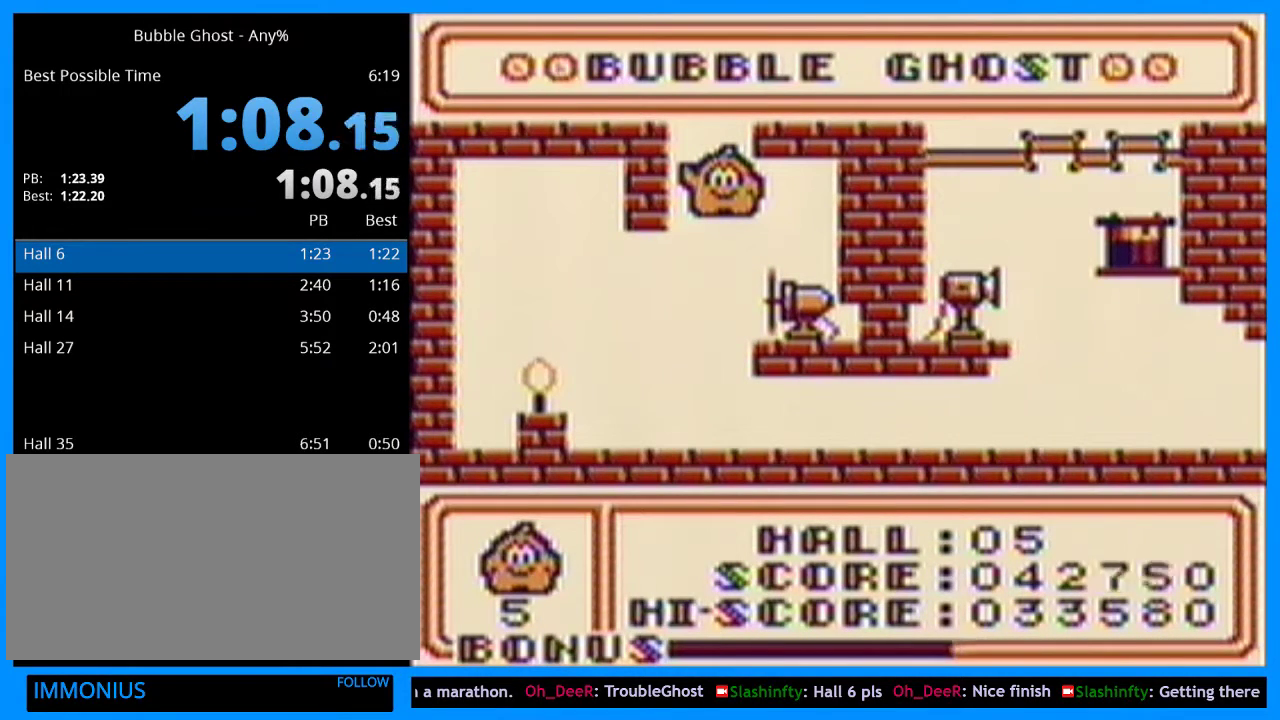
{"buttons": [], "events": []}
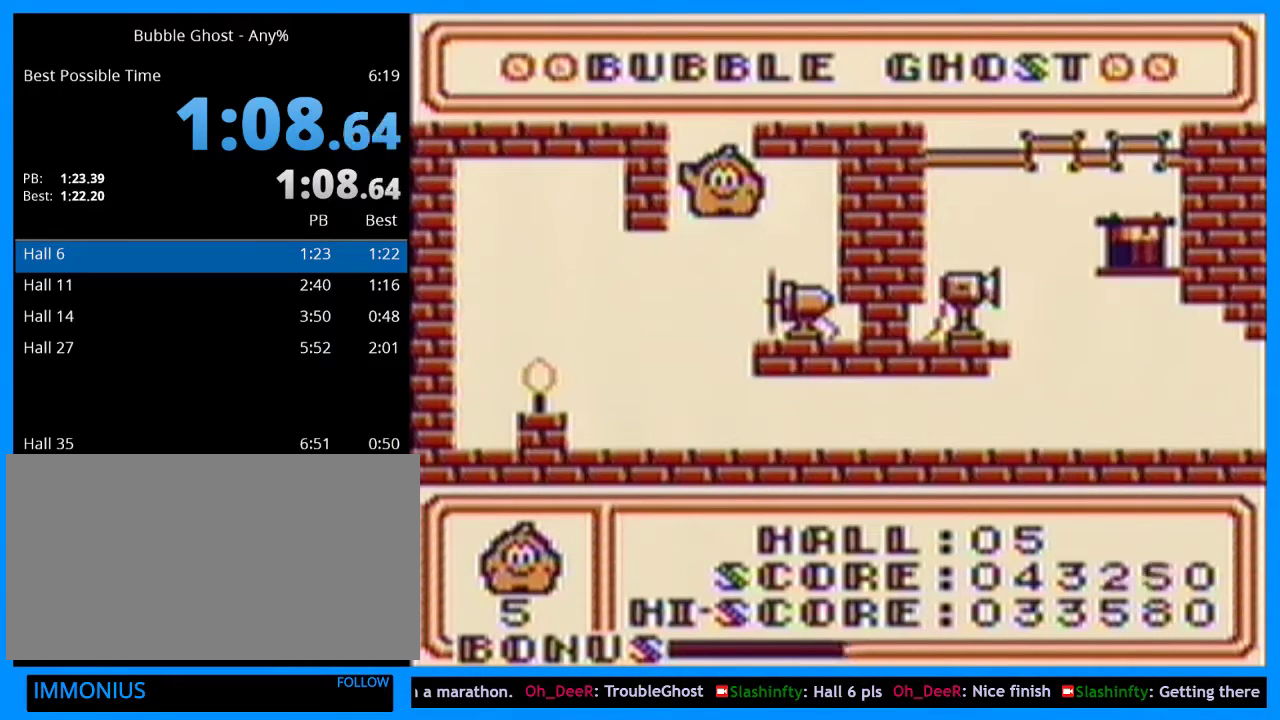
{"buttons": [], "events": []}
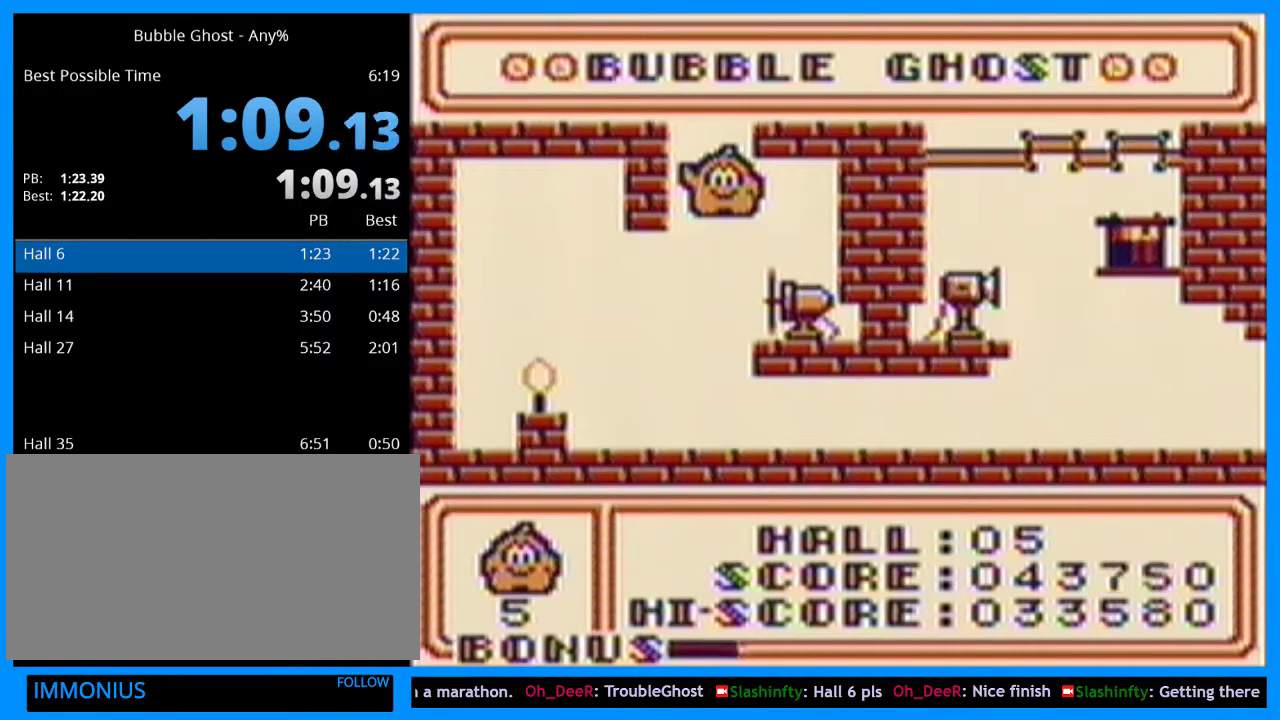
{"buttons": [], "events": []}
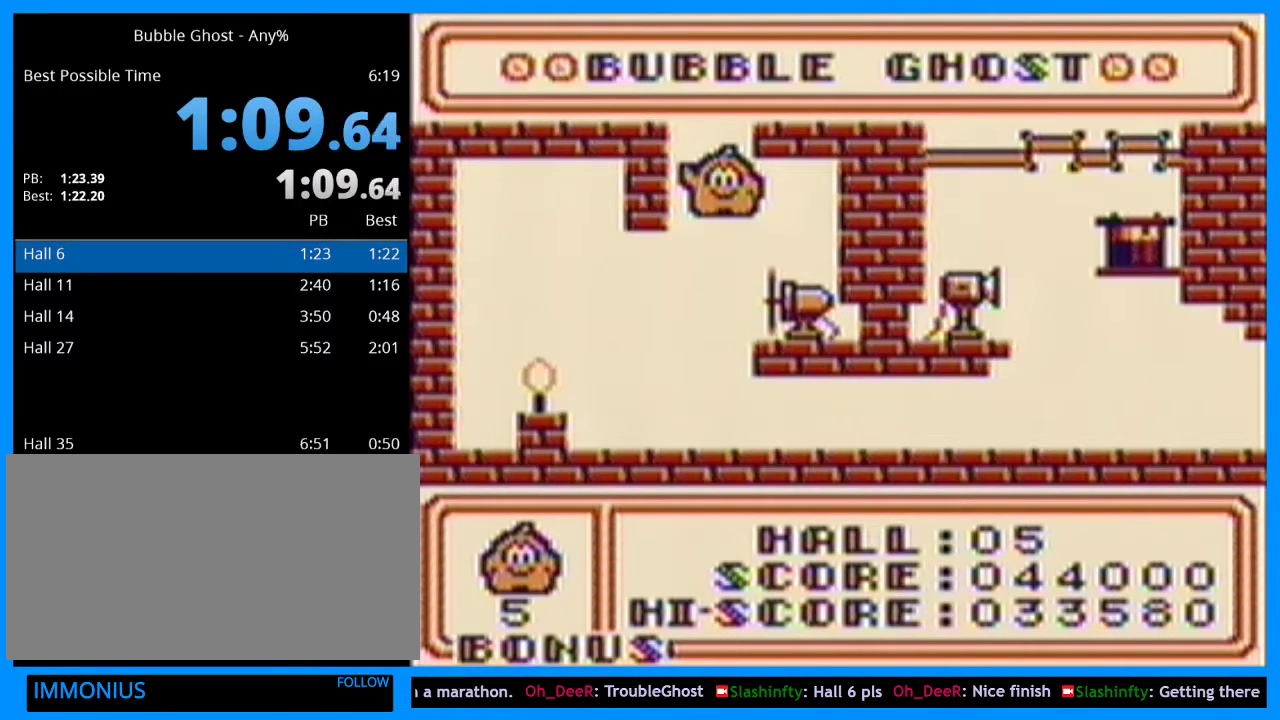
{"buttons": [], "events": []}
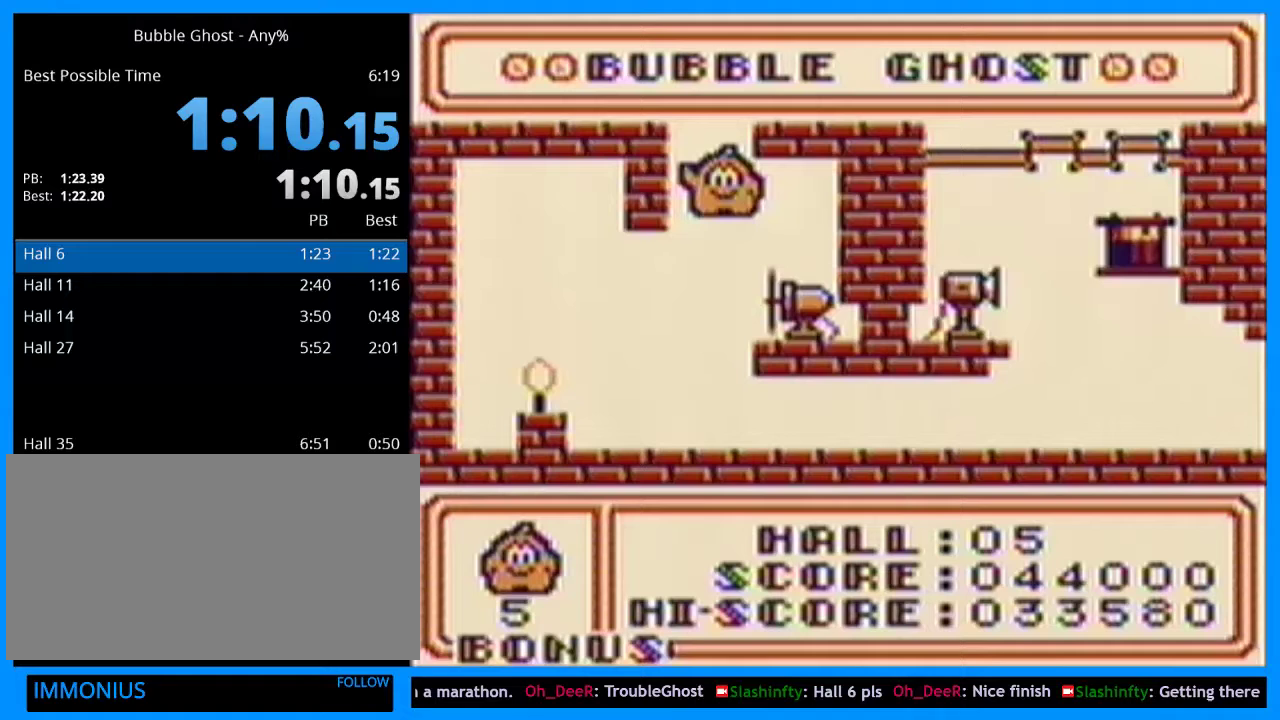
{"buttons": [], "events": []}
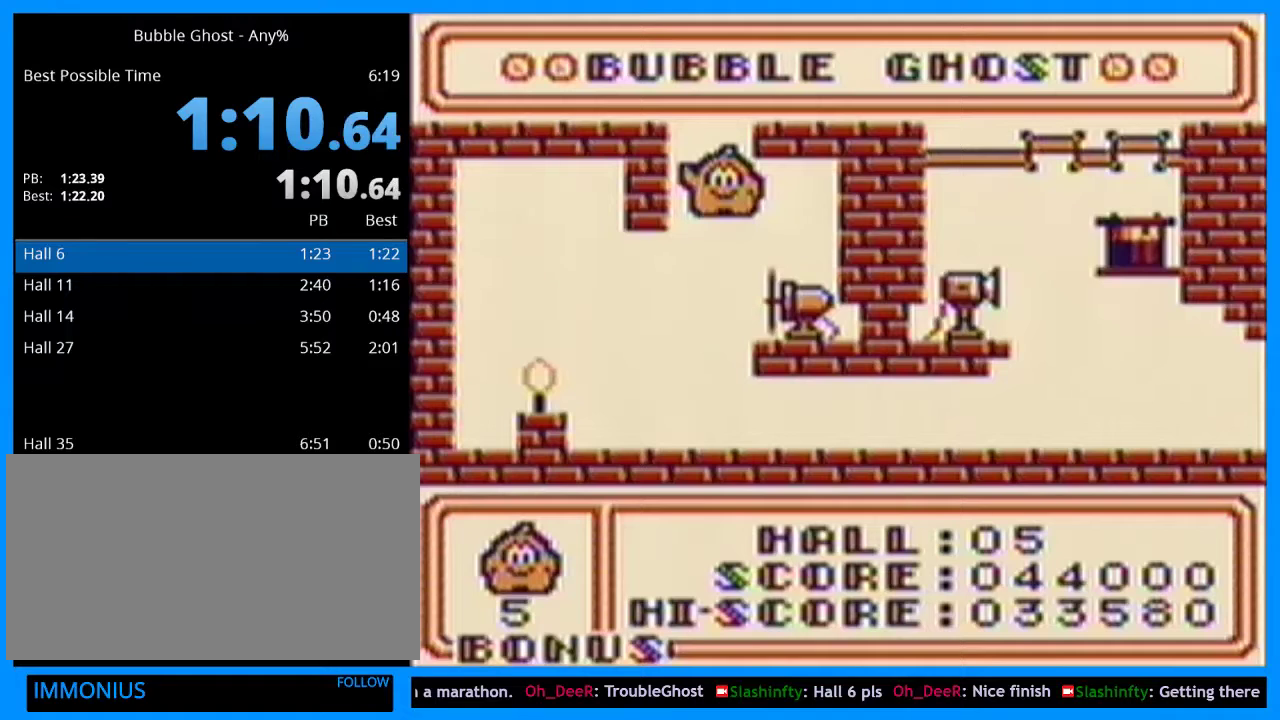
{"buttons": ["DPAD_UP", "DPAD_LEFT"], "events": [[133, "B", "down"], [167, "DPAD_UP", "down"], [300, "DPAD_UP", "up"], [400, "B", "up"], [433, "DPAD_LEFT", "down"], [467, "DPAD_UP", "down"]]}
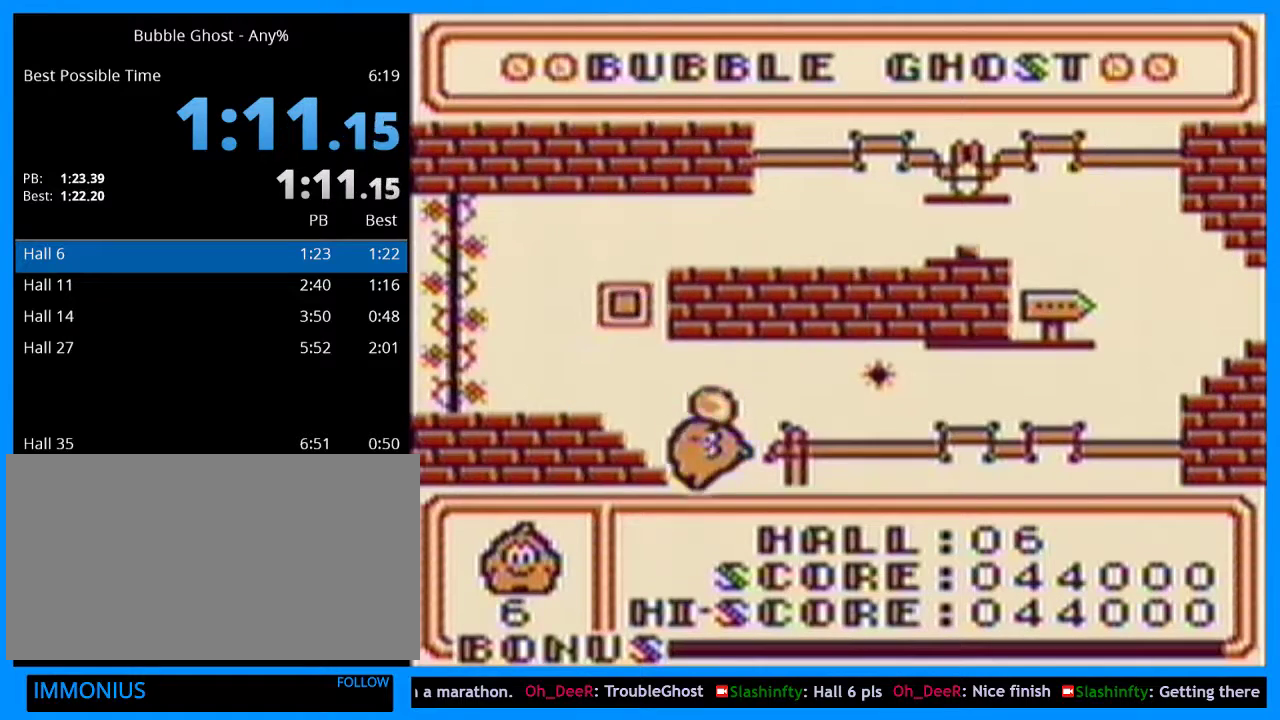
{"buttons": ["B"], "events": [[200, "B", "down"], [200, "DPAD_LEFT", "up"], [200, "DPAD_UP", "up"], [333, "DPAD_RIGHT", "down"], [500, "DPAD_RIGHT", "up"]]}
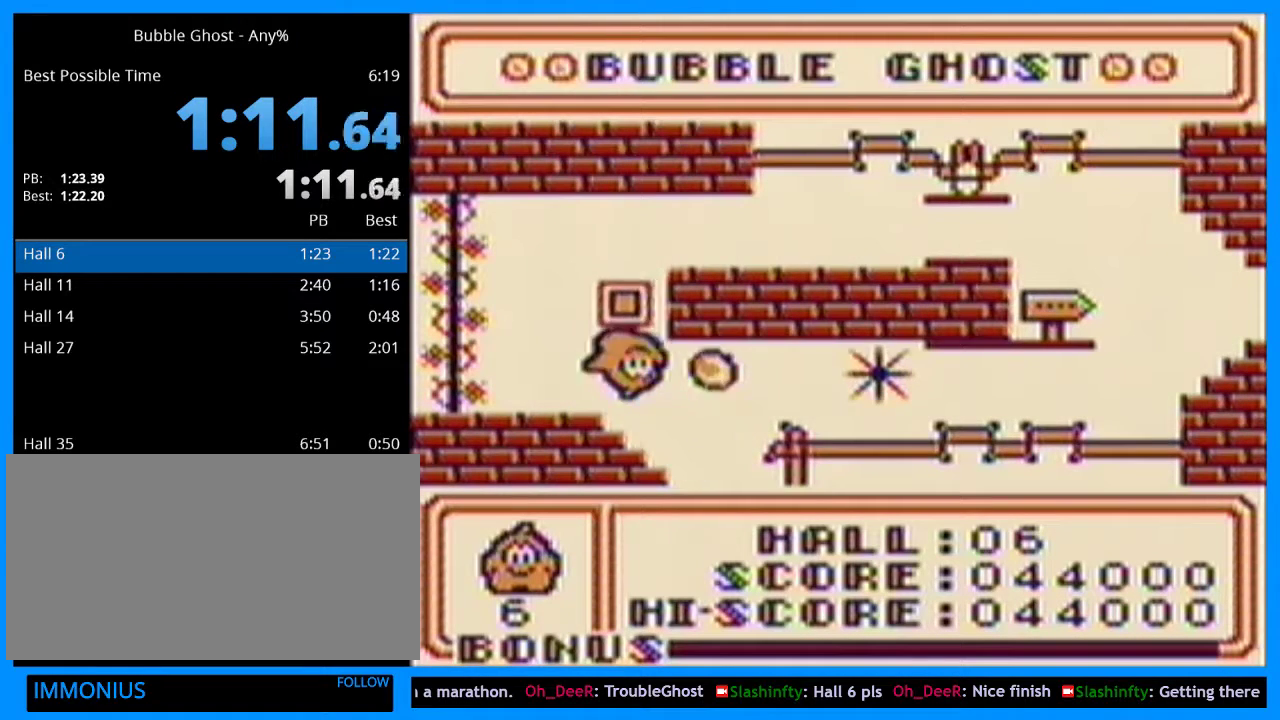
{"buttons": ["B"], "events": [[100, "DPAD_RIGHT", "down"], [233, "B", "up"], [233, "DPAD_RIGHT", "up"], [300, "DPAD_UP", "down"], [433, "B", "down"], [433, "DPAD_UP", "up"]]}
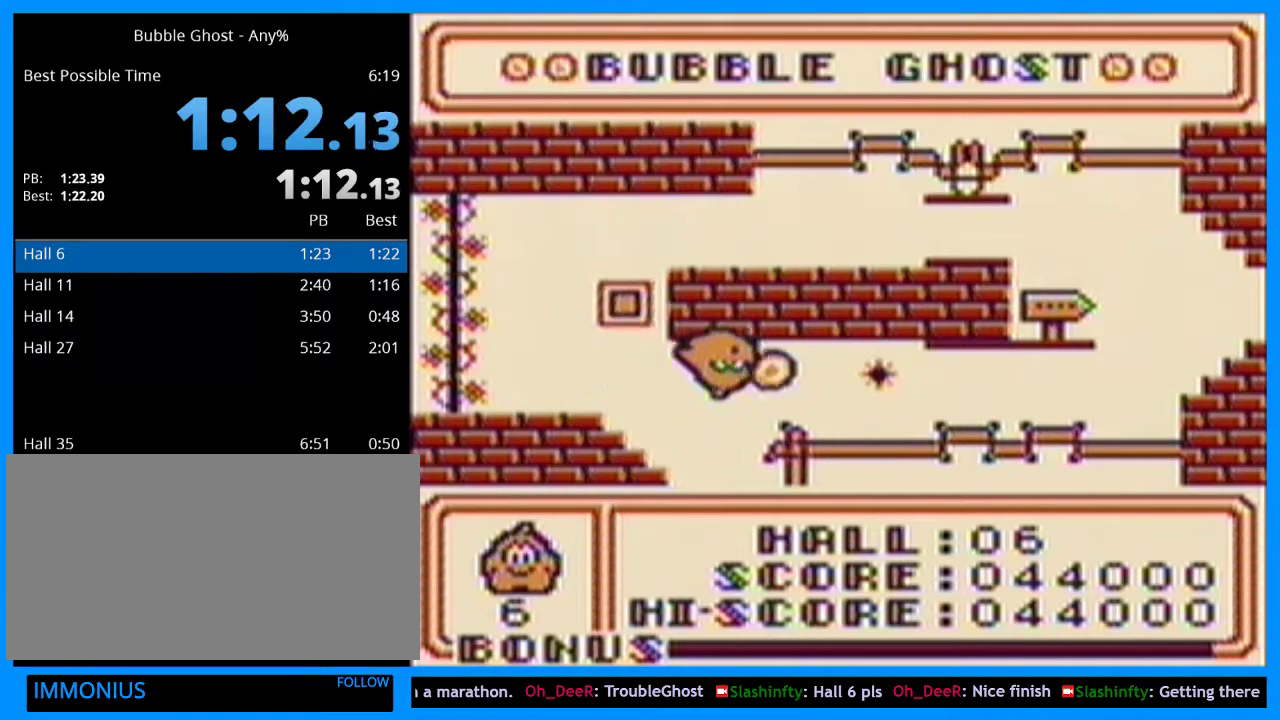
{"buttons": ["DPAD_DOWN"], "events": [[167, "DPAD_RIGHT", "down"], [233, "DPAD_RIGHT", "up"], [400, "B", "up"], [433, "DPAD_DOWN", "down"]]}
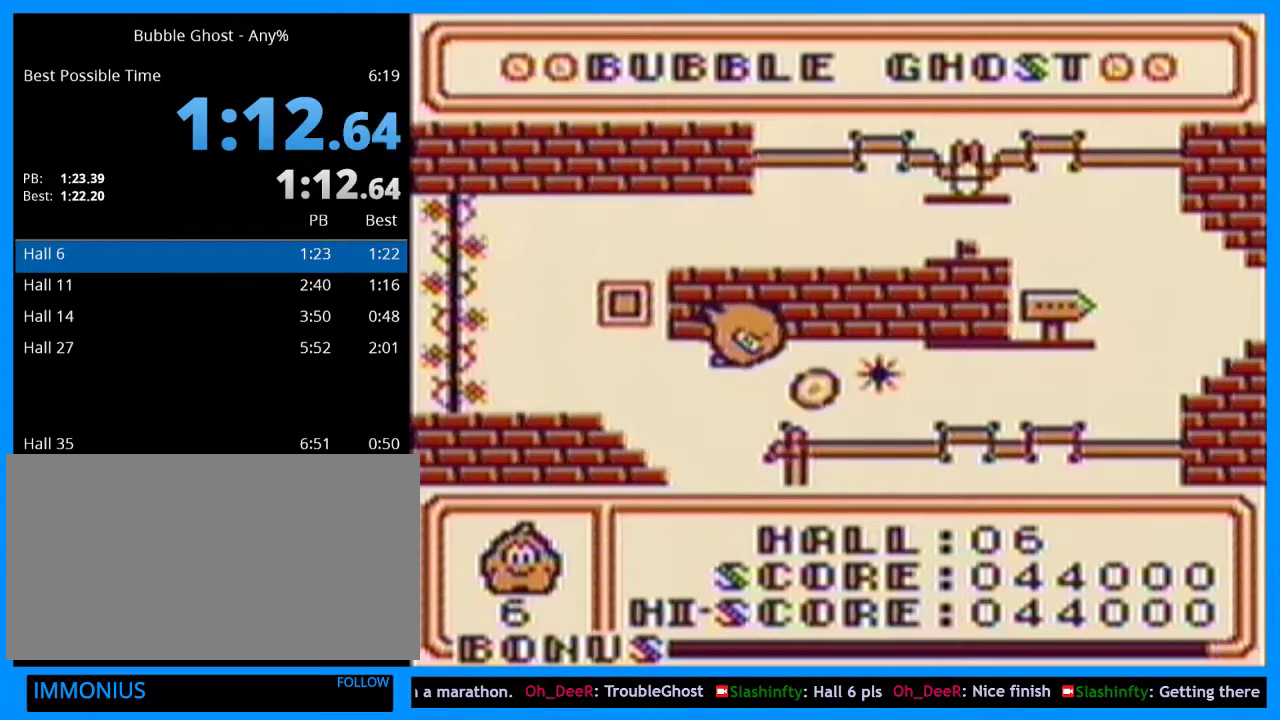
{"buttons": [], "events": [[233, "DPAD_DOWN", "up"], [300, "DPAD_RIGHT", "down"], [333, "DPAD_DOWN", "down"], [400, "DPAD_DOWN", "up"], [433, "DPAD_RIGHT", "up"]]}
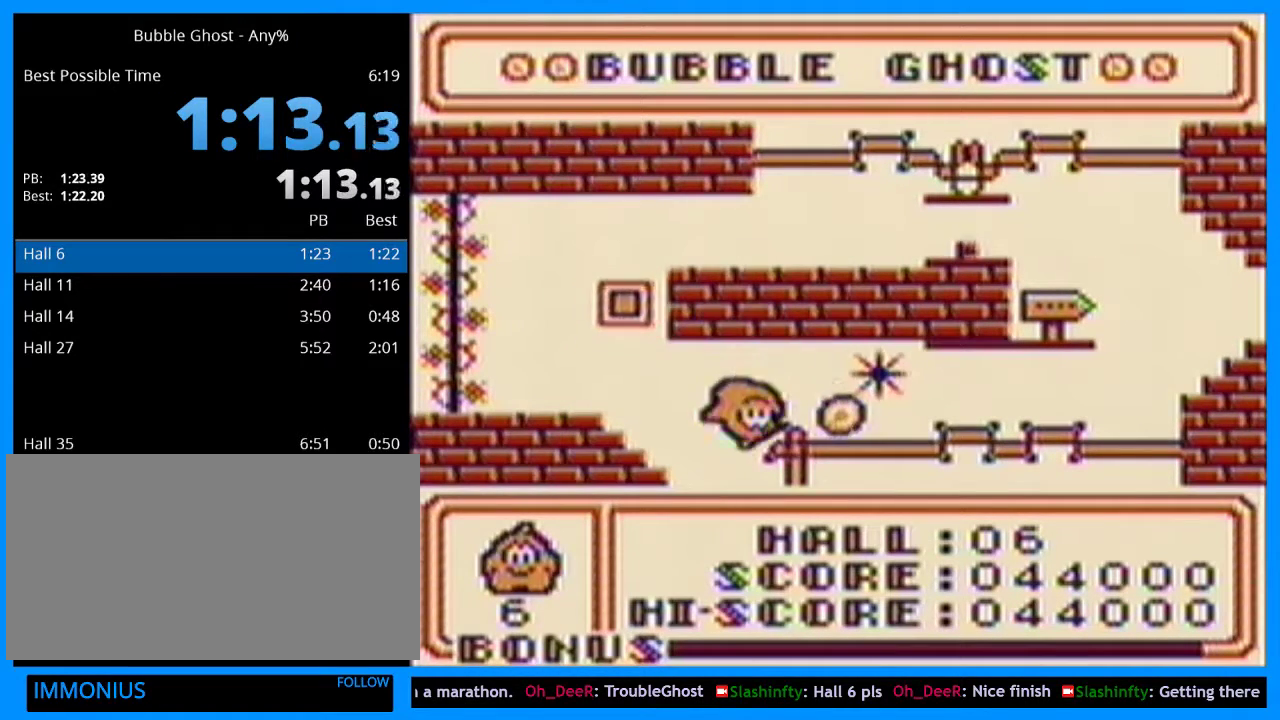
{"buttons": ["DPAD_DOWN", "DPAD_RIGHT"], "events": [[100, "B", "down"], [167, "B", "up"], [367, "DPAD_DOWN", "down"], [367, "DPAD_RIGHT", "down"]]}
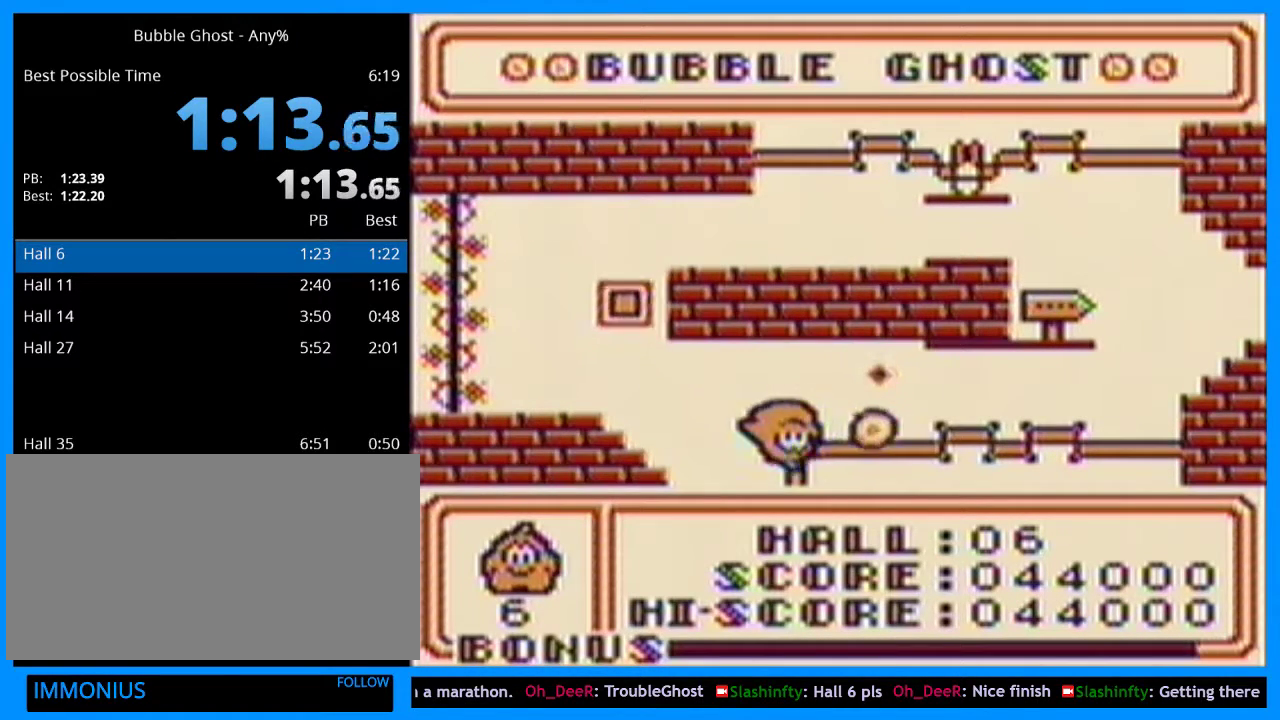
{"buttons": [], "events": [[167, "DPAD_DOWN", "up"], [167, "DPAD_RIGHT", "up"], [367, "DPAD_DOWN", "down"], [367, "DPAD_RIGHT", "down"], [467, "DPAD_RIGHT", "up"], [500, "DPAD_DOWN", "up"]]}
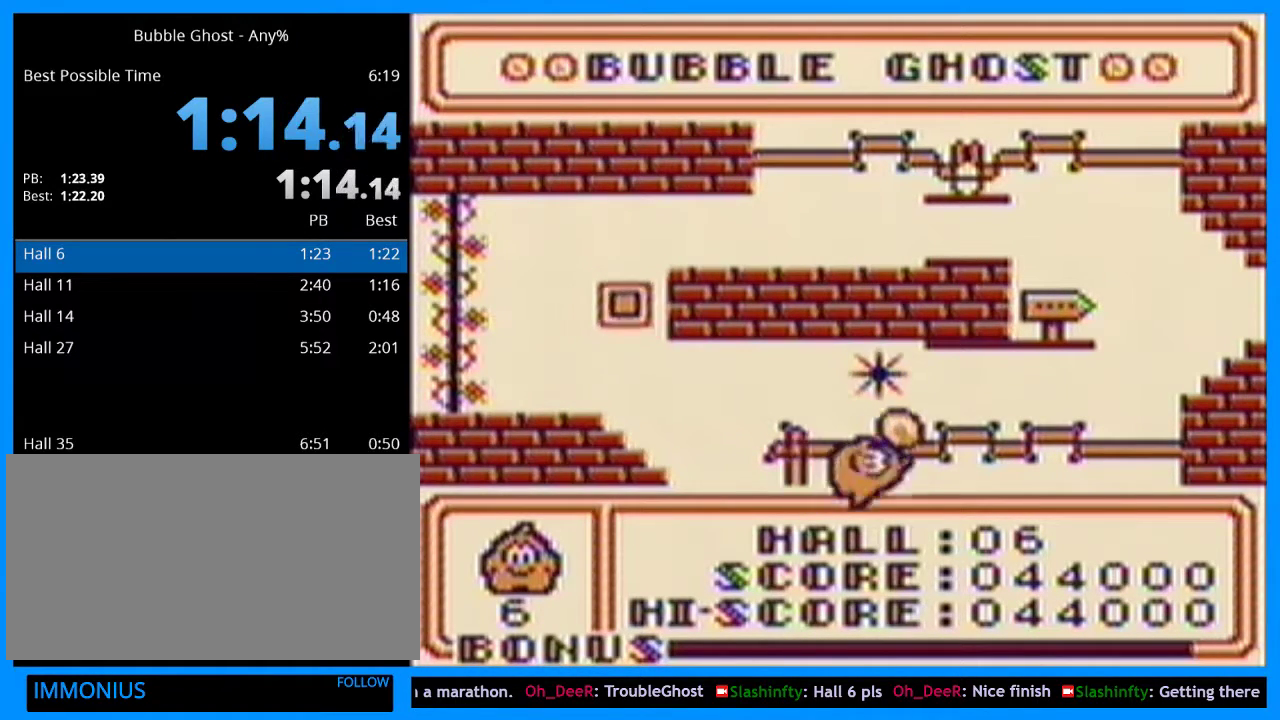
{"buttons": ["DPAD_UP"], "events": [[167, "B", "down"], [267, "B", "up"], [300, "DPAD_UP", "down"], [333, "DPAD_LEFT", "down"], [467, "DPAD_LEFT", "up"]]}
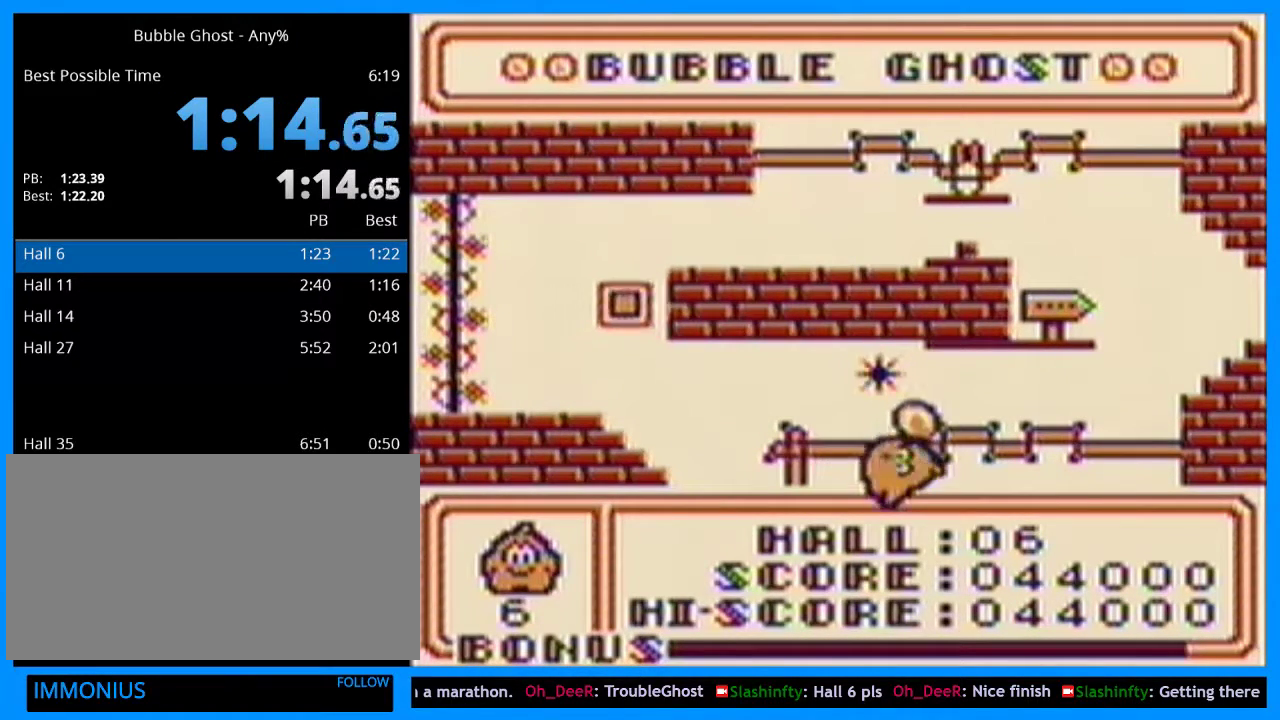
{"buttons": ["B", "DPAD_RIGHT"], "events": [[33, "B", "down"], [67, "DPAD_UP", "up"], [167, "DPAD_RIGHT", "down"], [267, "DPAD_RIGHT", "up"], [467, "DPAD_RIGHT", "down"]]}
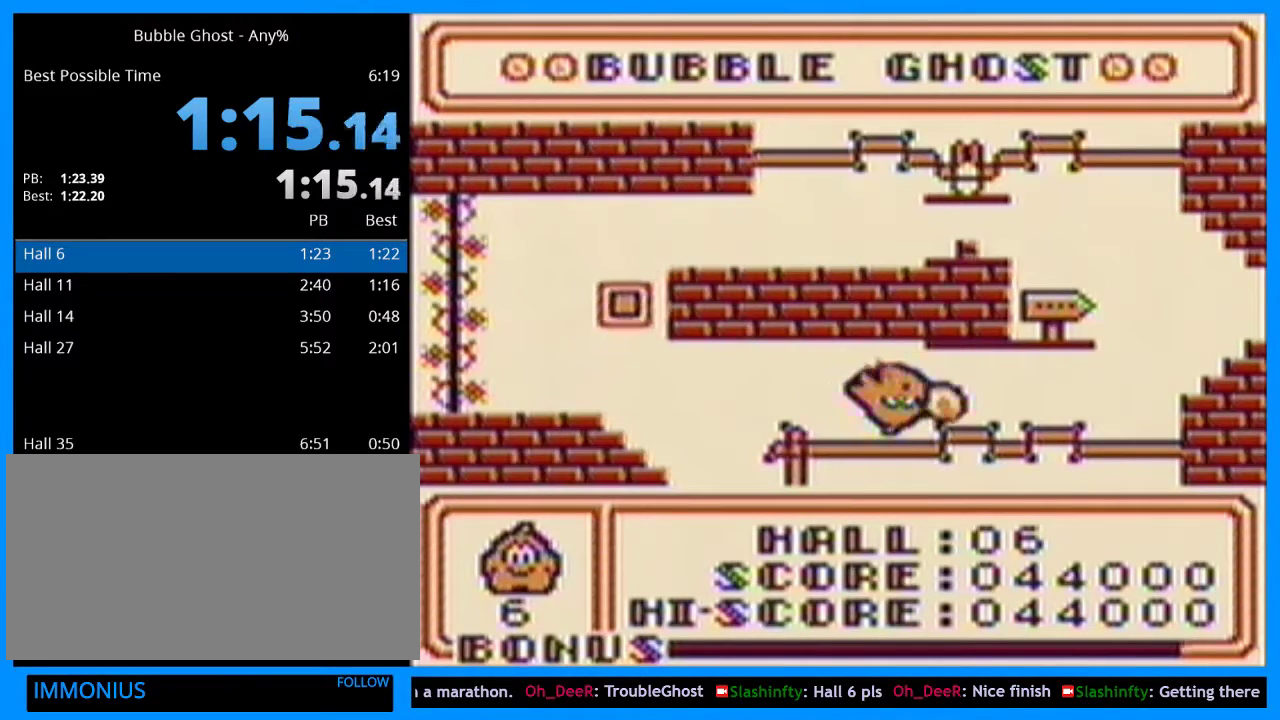
{"buttons": ["B", "DPAD_RIGHT"], "events": [[67, "DPAD_RIGHT", "up"], [200, "DPAD_RIGHT", "down"], [300, "DPAD_RIGHT", "up"], [433, "DPAD_RIGHT", "down"]]}
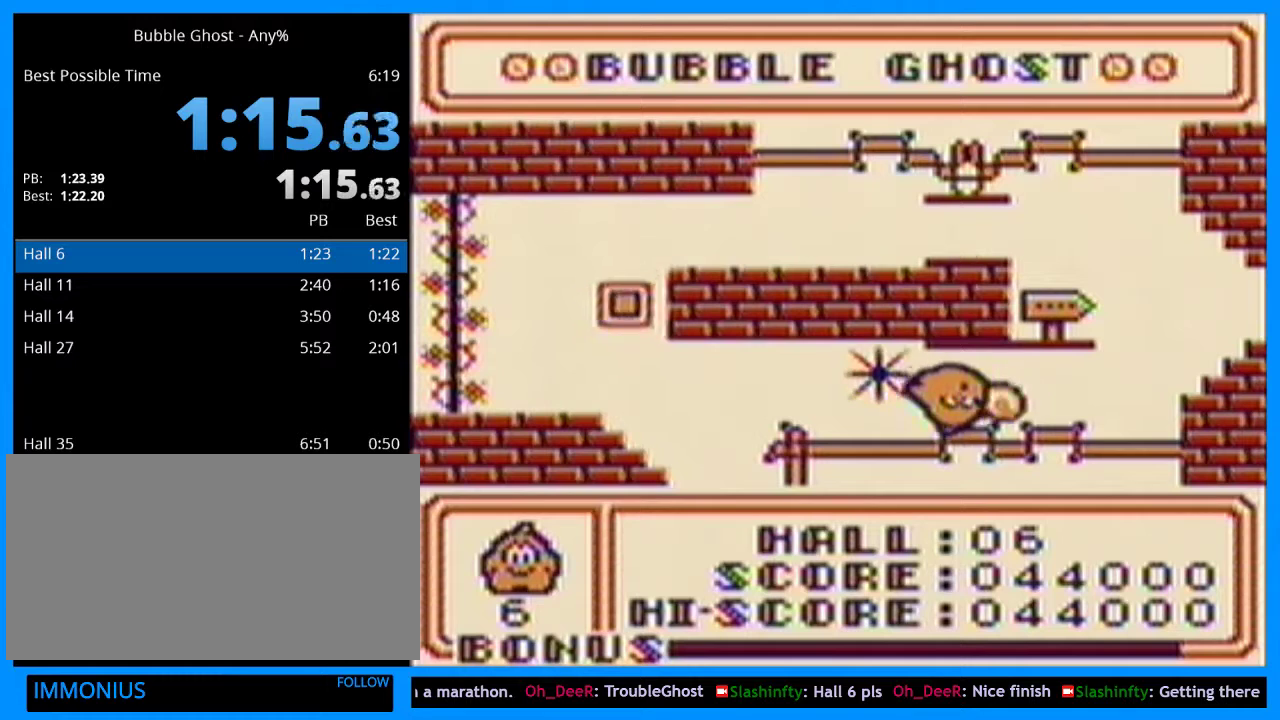
{"buttons": ["DPAD_DOWN", "DPAD_RIGHT"], "events": [[33, "DPAD_RIGHT", "up"], [167, "DPAD_RIGHT", "down"], [233, "DPAD_RIGHT", "up"], [400, "DPAD_DOWN", "down"], [433, "B", "up"], [500, "DPAD_RIGHT", "down"]]}
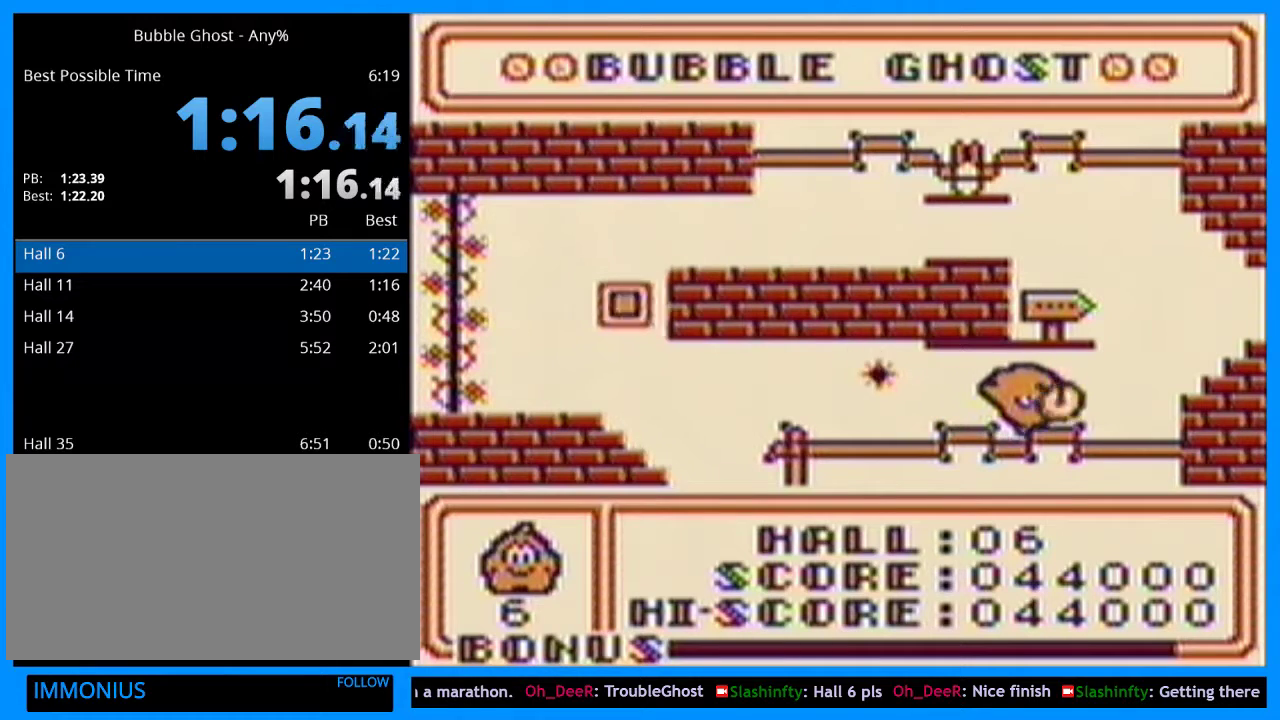
{"buttons": ["B", "DPAD_UP"], "events": [[100, "DPAD_DOWN", "up"], [133, "DPAD_RIGHT", "up"], [167, "B", "down"], [400, "DPAD_UP", "down"]]}
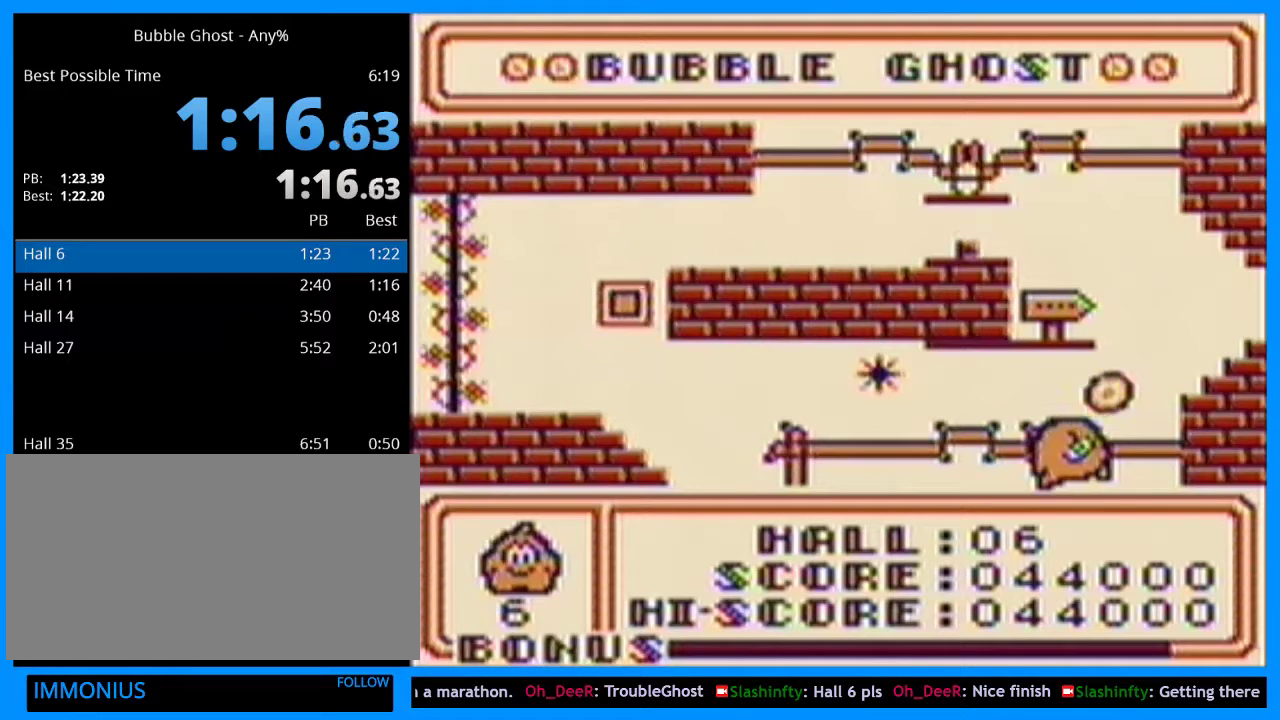
{"buttons": ["B"], "events": [[33, "DPAD_UP", "up"], [167, "DPAD_RIGHT", "down"], [233, "DPAD_UP", "down"], [300, "DPAD_RIGHT", "up"], [333, "DPAD_UP", "up"]]}
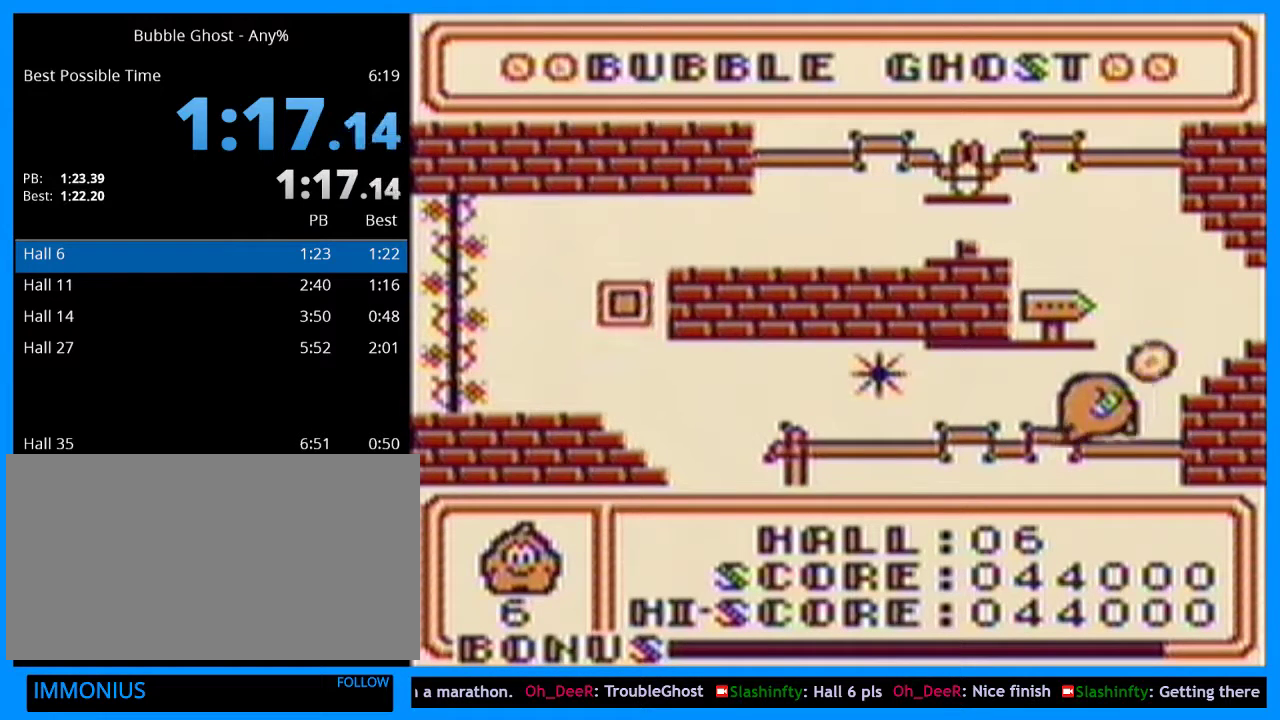
{"buttons": ["DPAD_UP"], "events": [[67, "DPAD_RIGHT", "down"], [100, "DPAD_UP", "down"], [167, "DPAD_RIGHT", "up"], [200, "DPAD_UP", "up"], [267, "B", "up"], [267, "DPAD_UP", "down"]]}